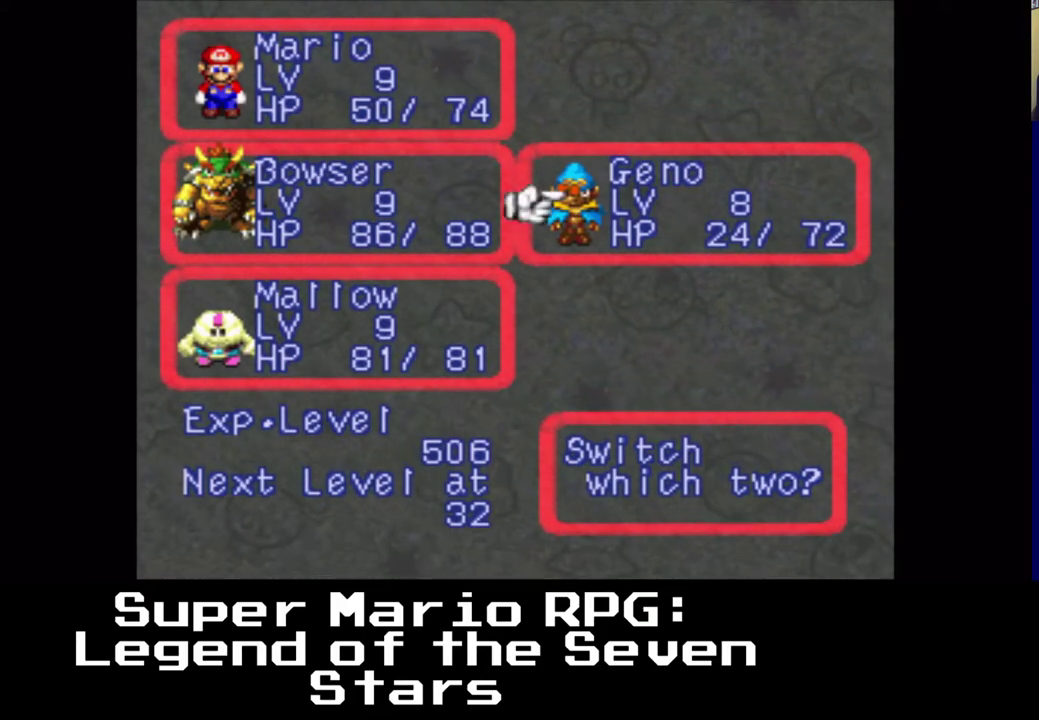
Gameplay with a controller (Xbox layout); each line is a JSON object with the inputs held at the frame after it. "events" lists button and stick changes between this image and that frame as [ms after this image, input, new state], when the widget could be followed in between. Not read: left_stick right_stick.
{"buttons": [], "events": [[217, "A", "down"], [317, "A", "up"]]}
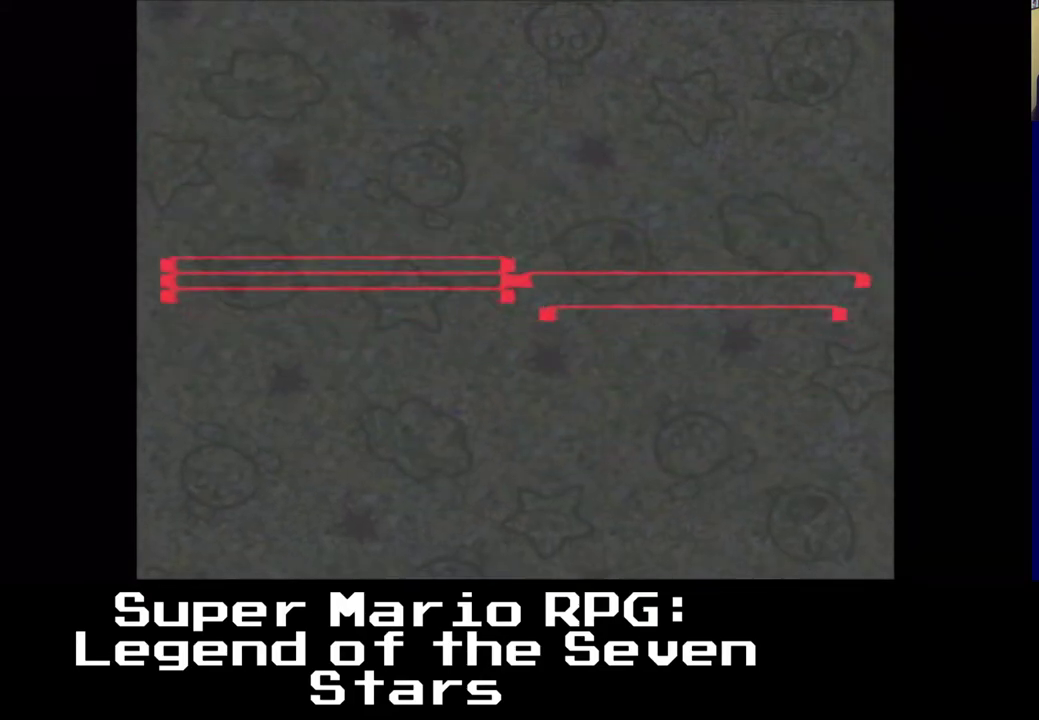
{"buttons": [], "events": []}
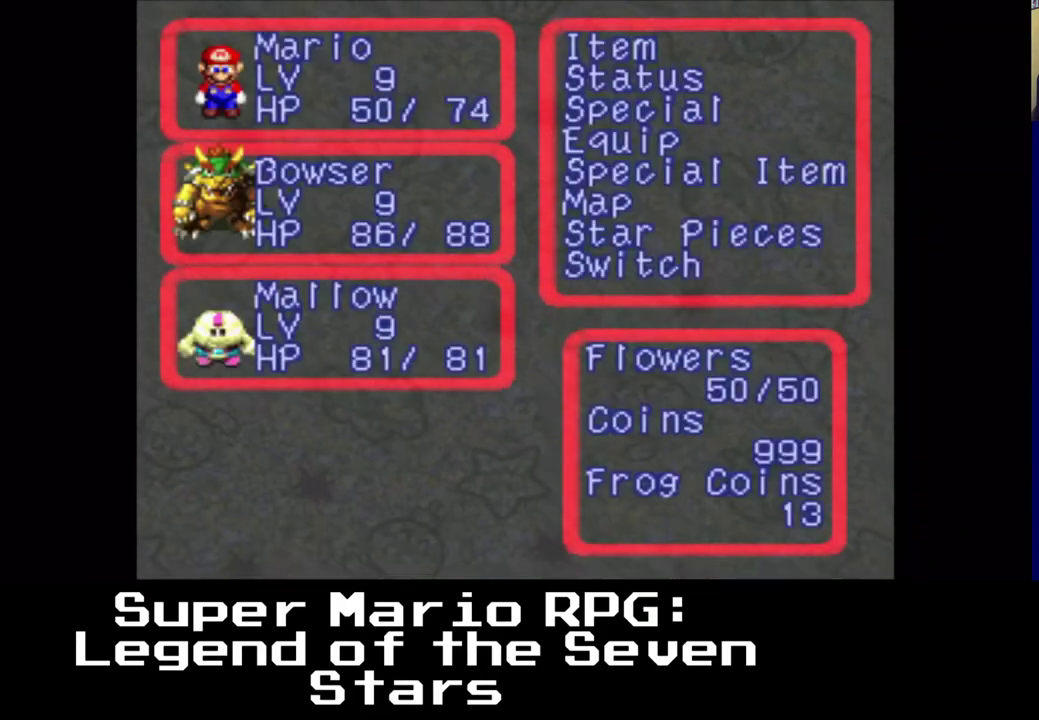
{"buttons": [], "events": []}
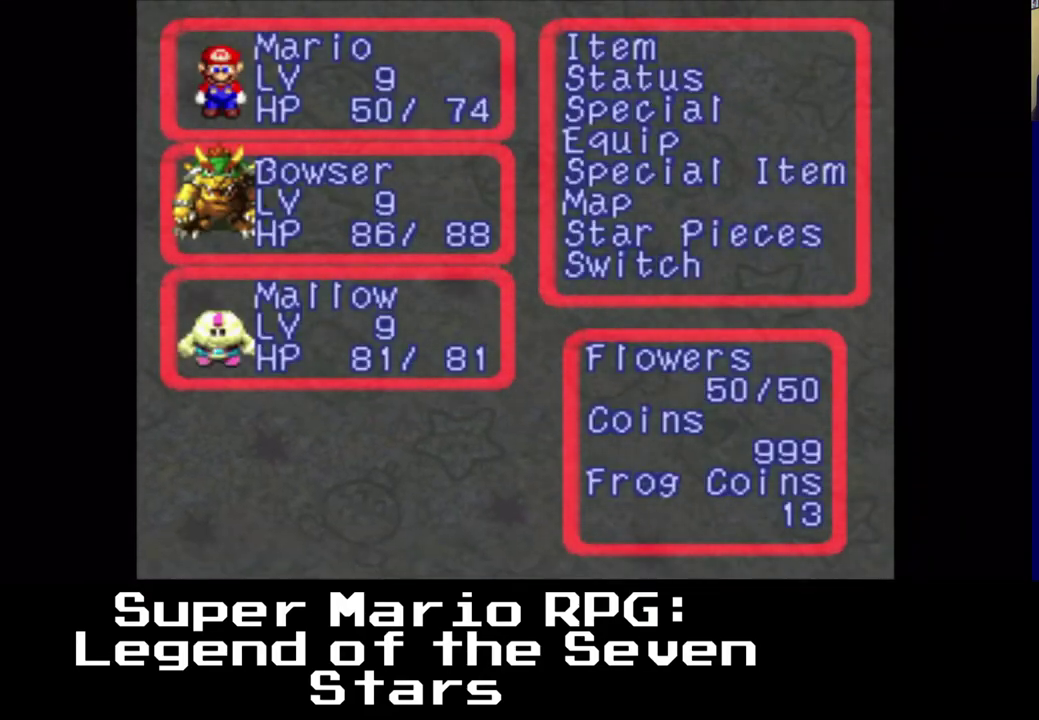
{"buttons": ["DPAD_UP"], "events": [[117, "DPAD_UP", "down"], [283, "DPAD_UP", "up"], [417, "DPAD_UP", "down"]]}
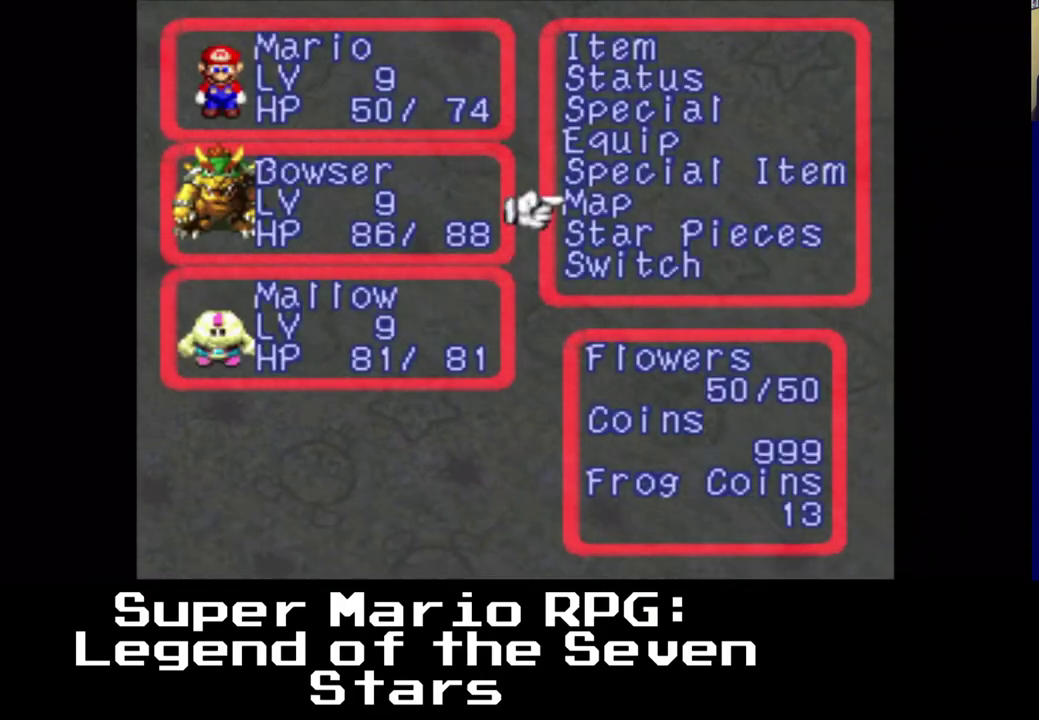
{"buttons": ["DPAD_UP"], "events": [[17, "DPAD_UP", "up"], [150, "DPAD_UP", "down"], [283, "DPAD_UP", "up"], [383, "DPAD_UP", "down"]]}
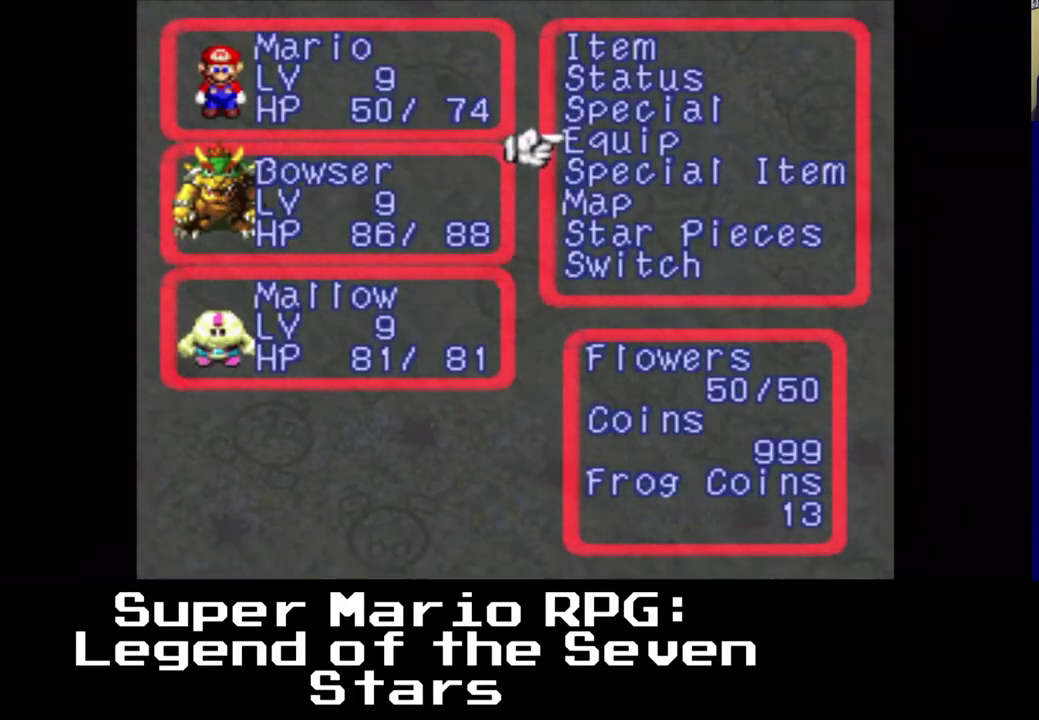
{"buttons": [], "events": [[83, "DPAD_UP", "up"]]}
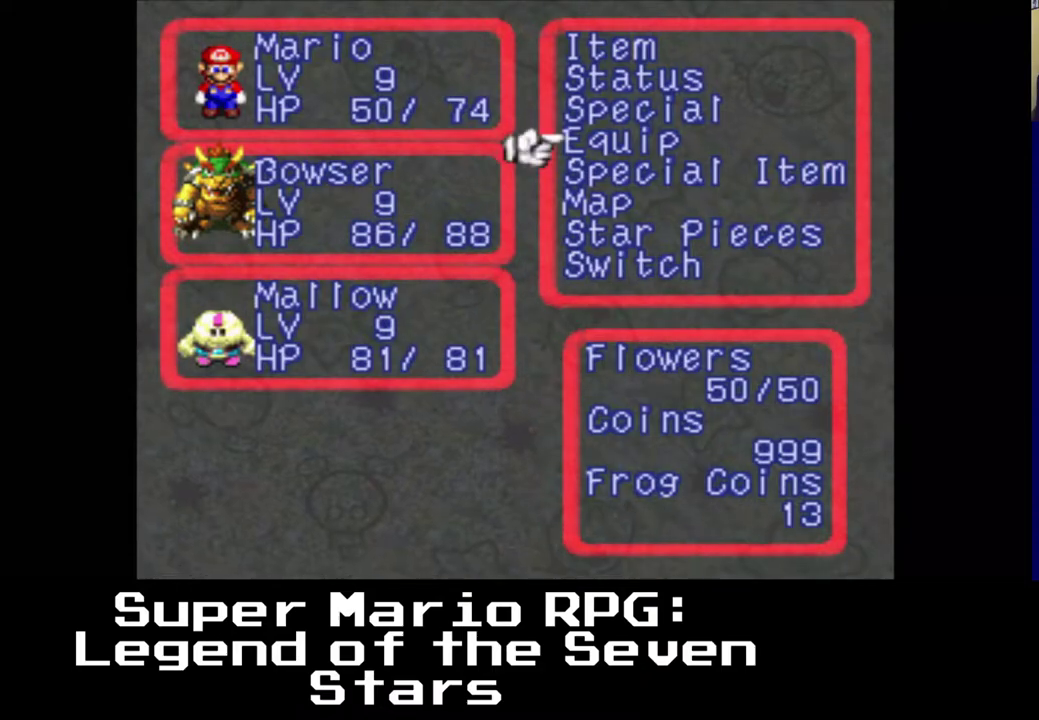
{"buttons": [], "events": [[17, "DPAD_UP", "down"], [117, "DPAD_UP", "up"]]}
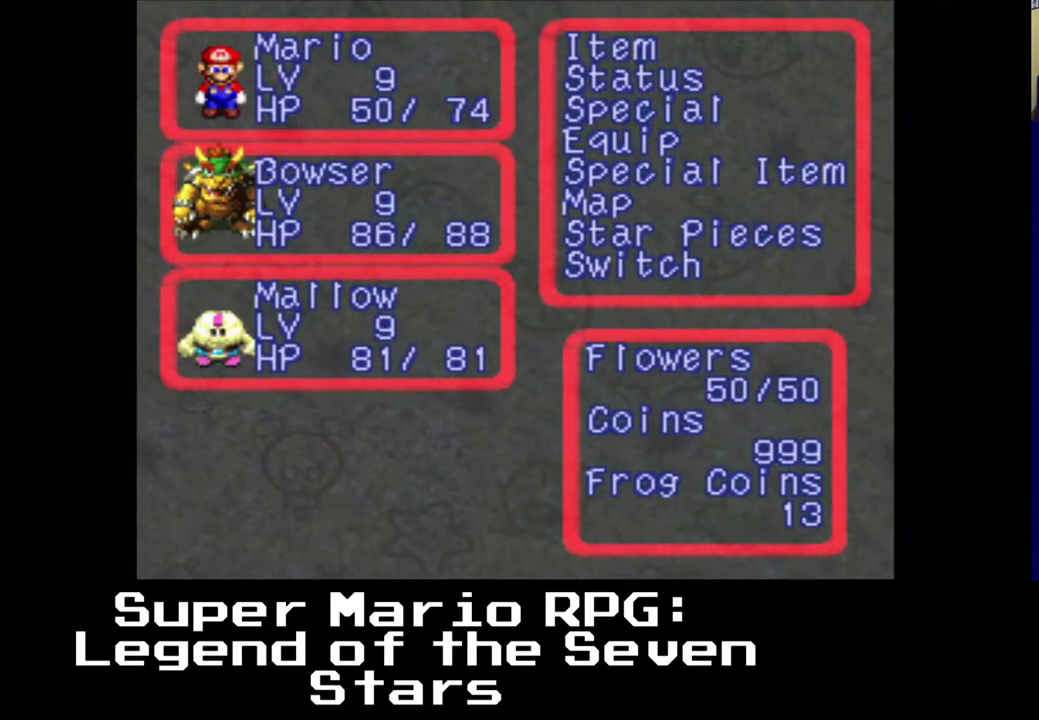
{"buttons": ["DPAD_UP"], "events": [[450, "DPAD_UP", "down"]]}
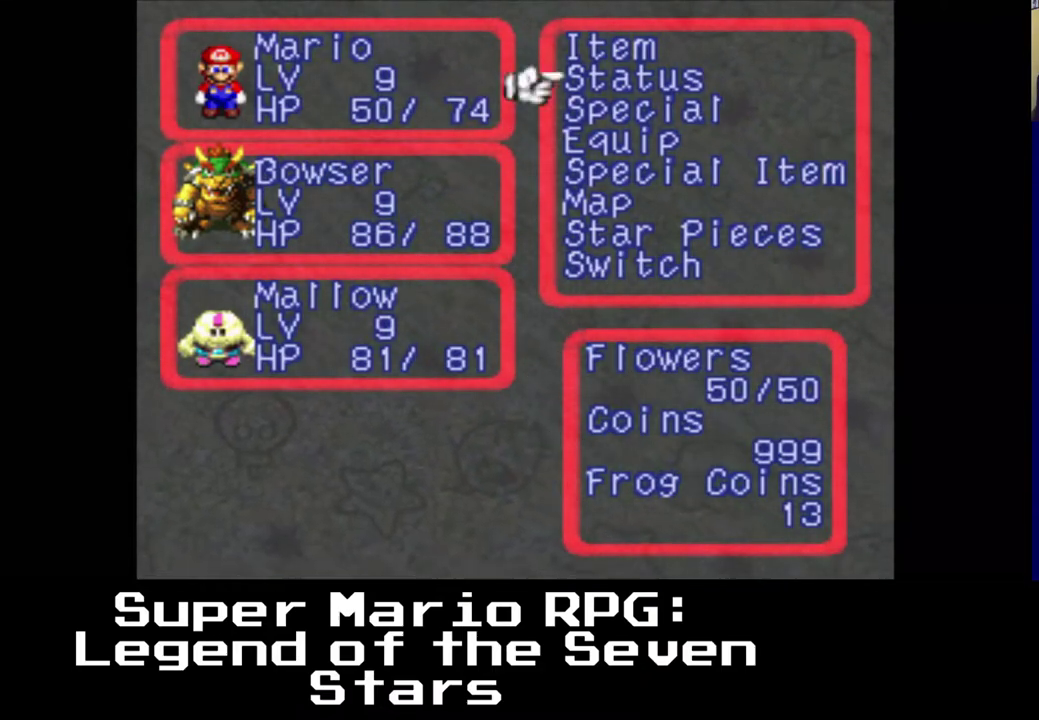
{"buttons": [], "events": [[83, "DPAD_UP", "up"], [267, "DPAD_UP", "down"], [433, "DPAD_UP", "up"]]}
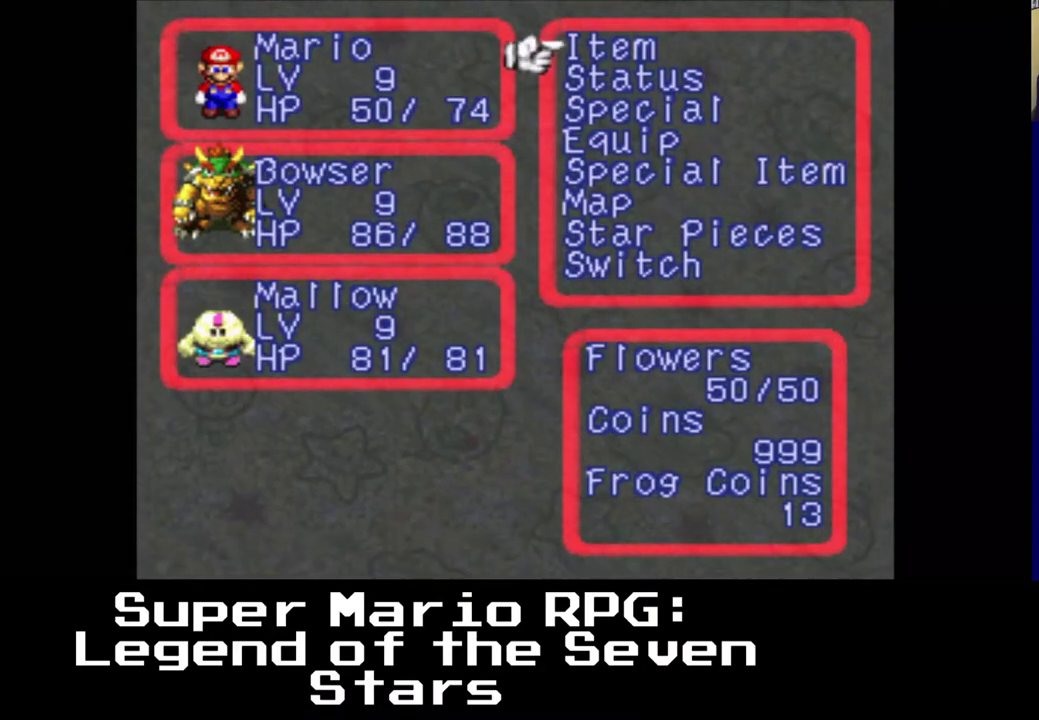
{"buttons": [], "events": [[283, "DPAD_DOWN", "down"], [283, "DPAD_RIGHT", "down"], [367, "DPAD_RIGHT", "up"], [433, "DPAD_DOWN", "up"]]}
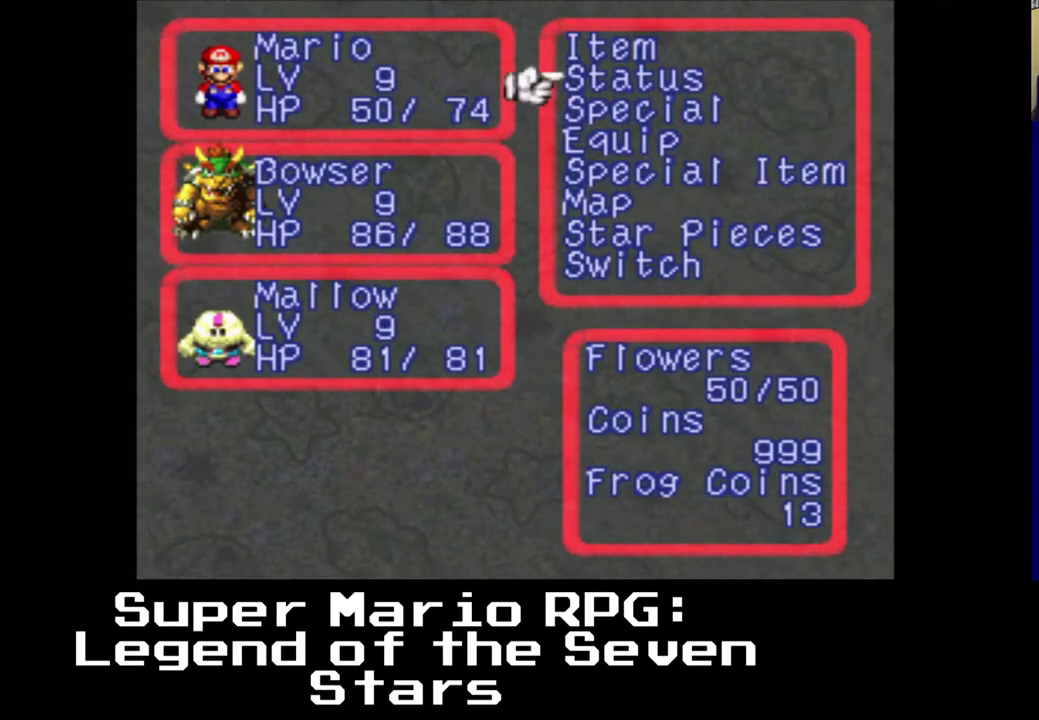
{"buttons": [], "events": []}
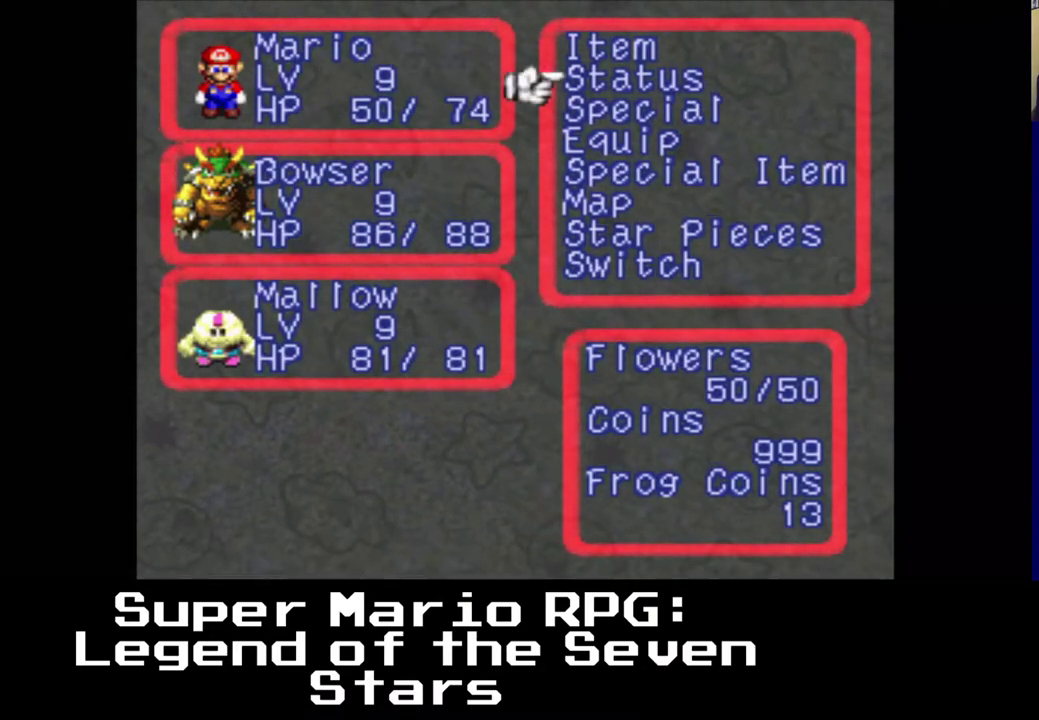
{"buttons": [], "events": [[267, "DPAD_DOWN", "down"], [383, "DPAD_DOWN", "up"]]}
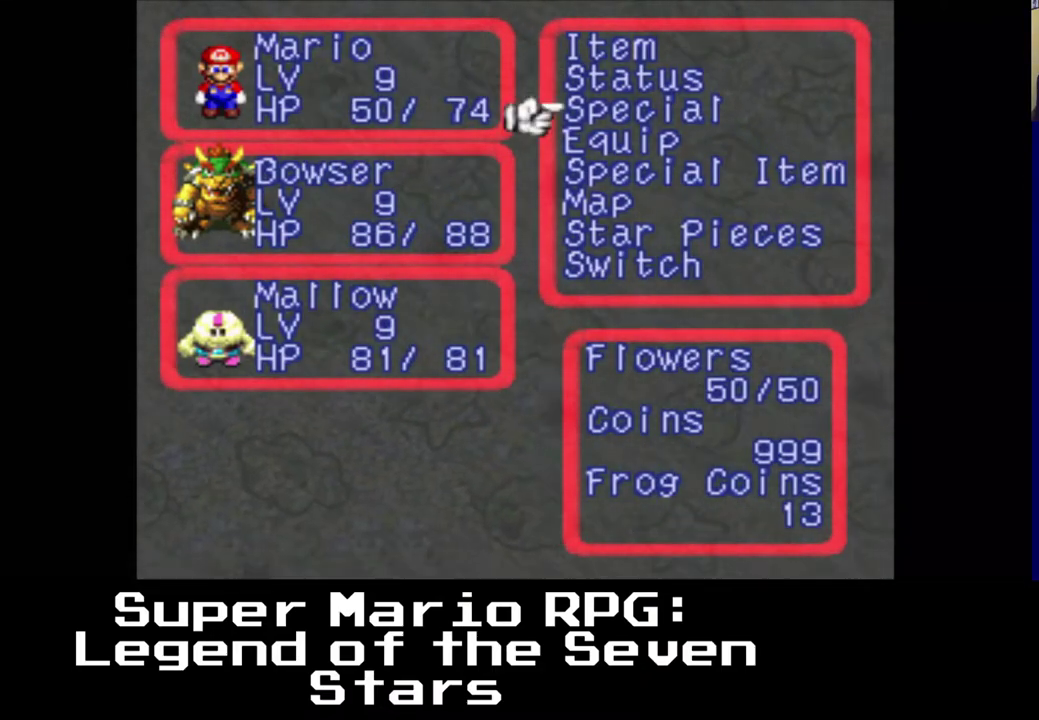
{"buttons": [], "events": [[17, "B", "down"], [150, "B", "up"]]}
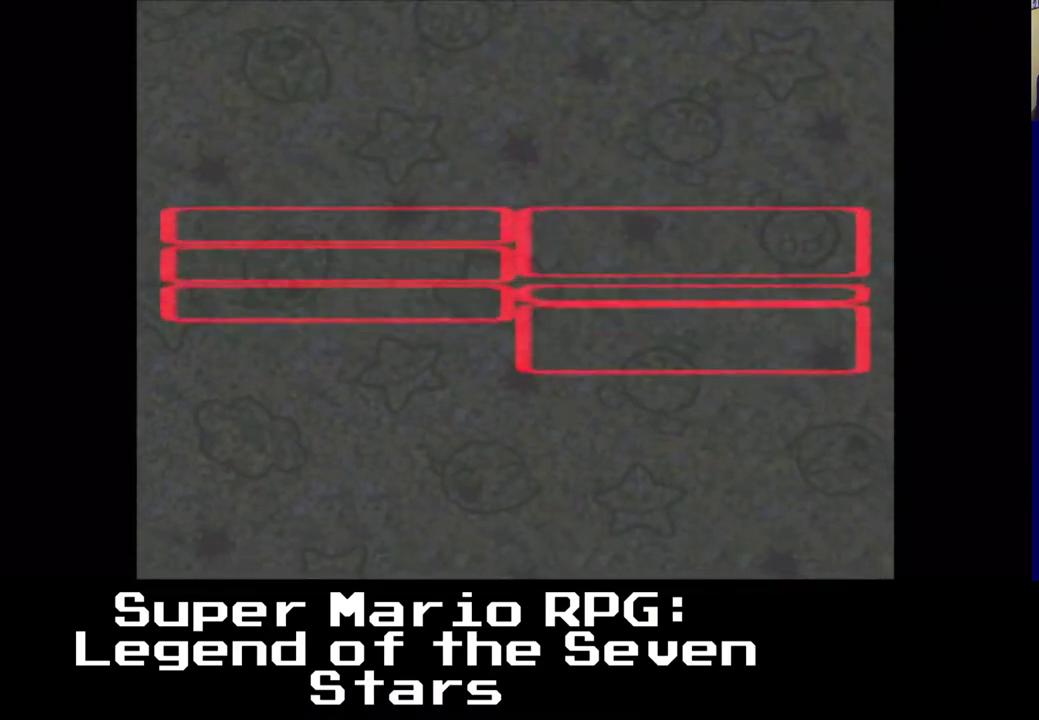
{"buttons": [], "events": [[350, "DPAD_DOWN", "down"], [367, "DPAD_LEFT", "down"], [433, "DPAD_LEFT", "up"], [467, "DPAD_DOWN", "up"]]}
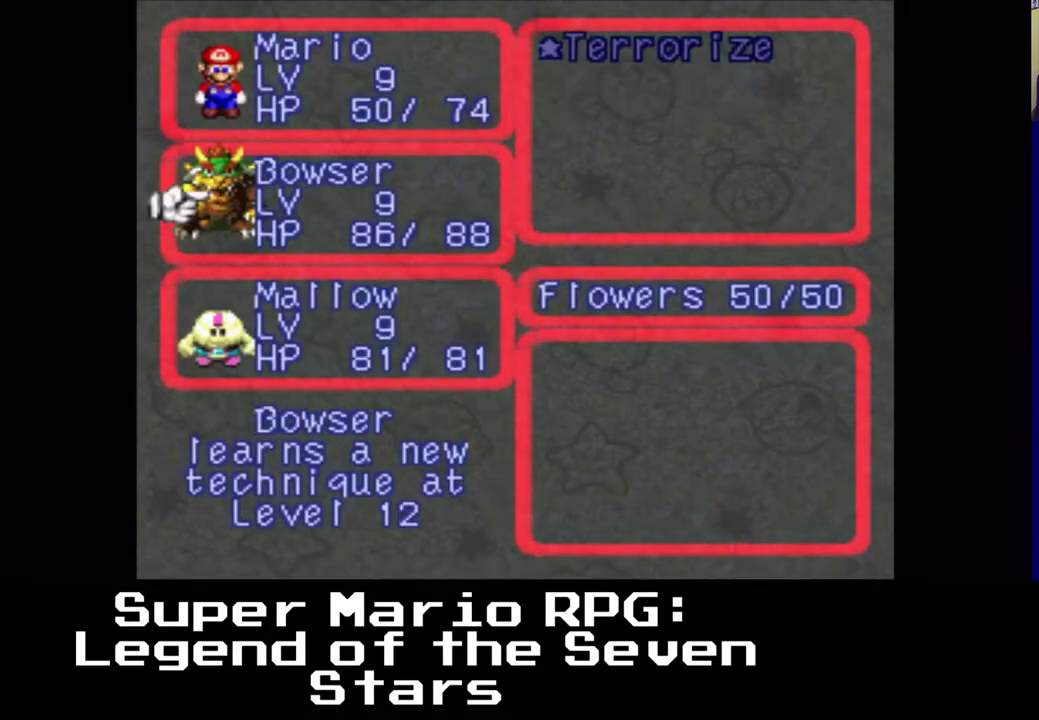
{"buttons": [], "events": [[317, "DPAD_DOWN", "down"], [417, "DPAD_DOWN", "up"]]}
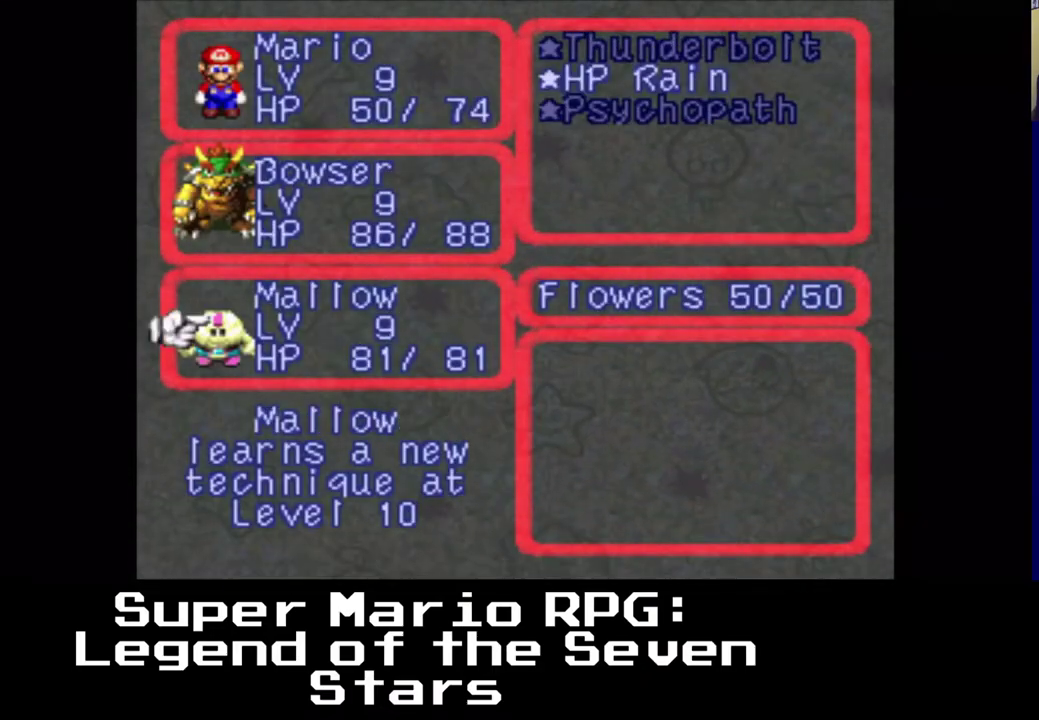
{"buttons": [], "events": [[150, "B", "down"], [300, "B", "up"]]}
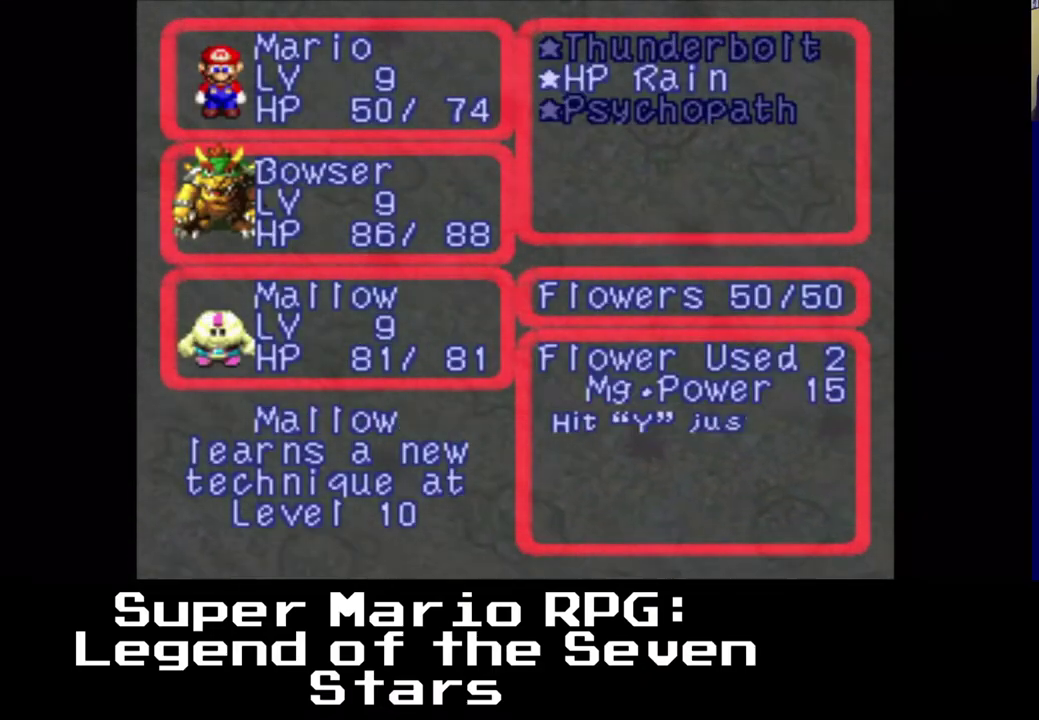
{"buttons": ["B"], "events": [[283, "DPAD_DOWN", "down"], [367, "DPAD_DOWN", "up"], [500, "B", "down"]]}
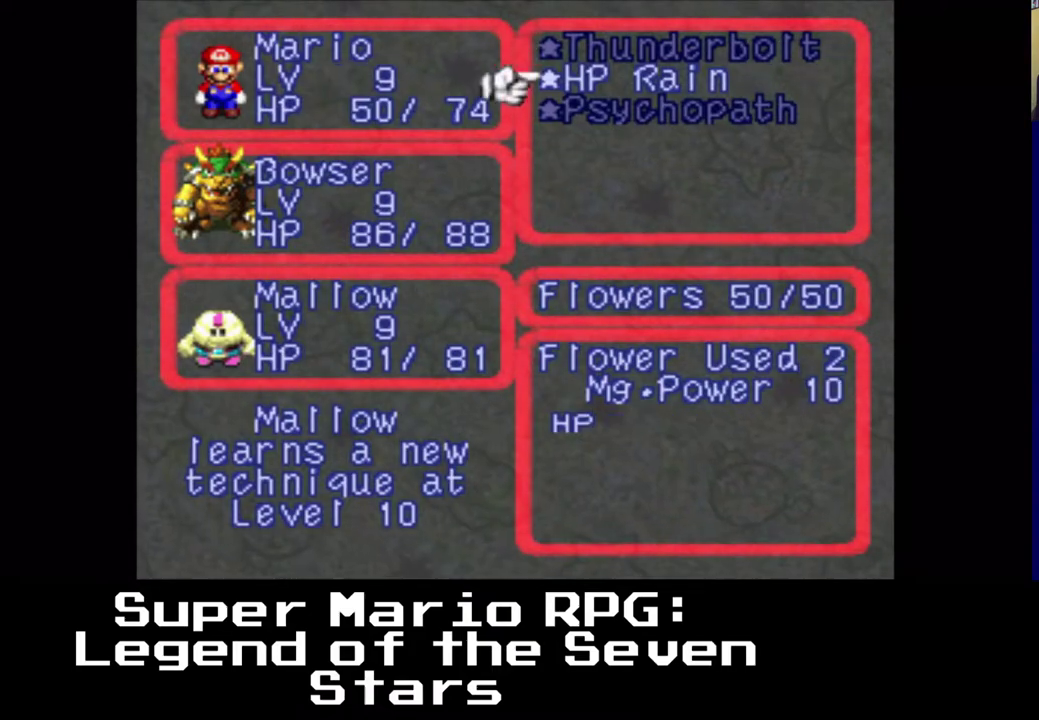
{"buttons": [], "events": [[133, "B", "up"]]}
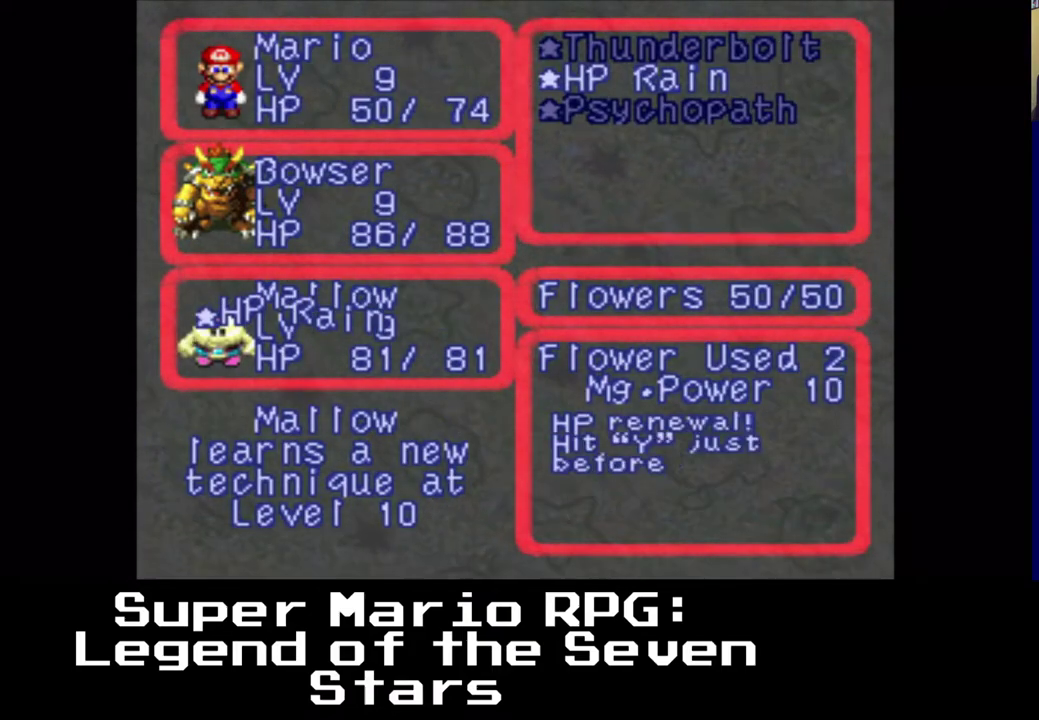
{"buttons": [], "events": [[217, "DPAD_UP", "down"], [333, "DPAD_UP", "up"]]}
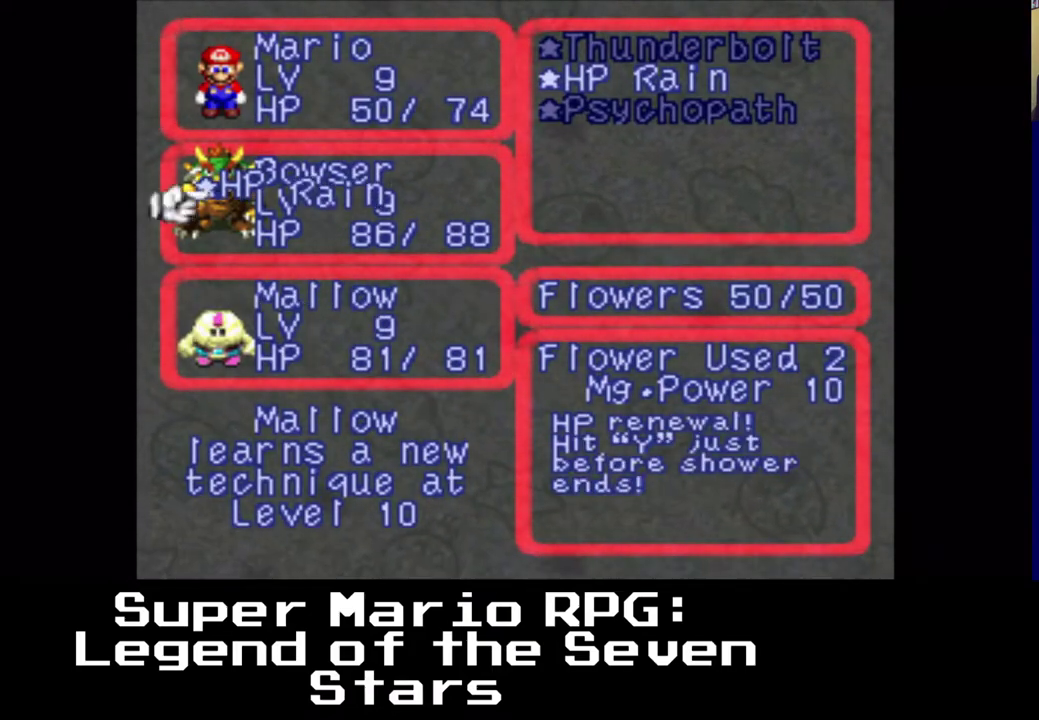
{"buttons": [], "events": [[100, "DPAD_UP", "down"], [200, "DPAD_UP", "up"]]}
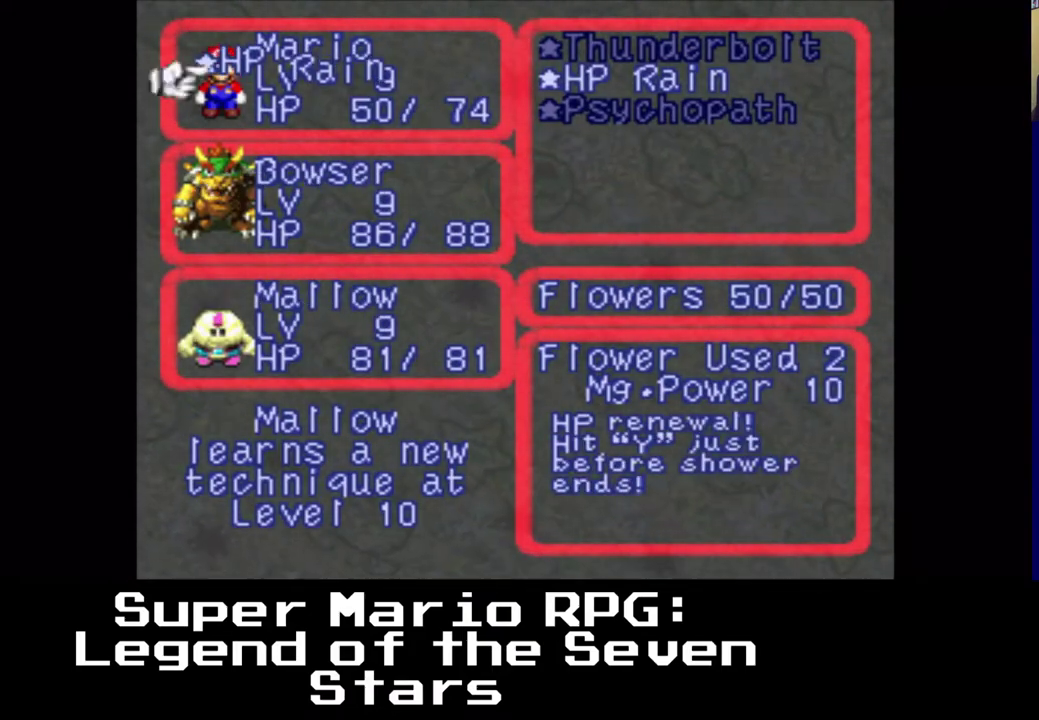
{"buttons": [], "events": [[50, "B", "down"], [167, "B", "up"]]}
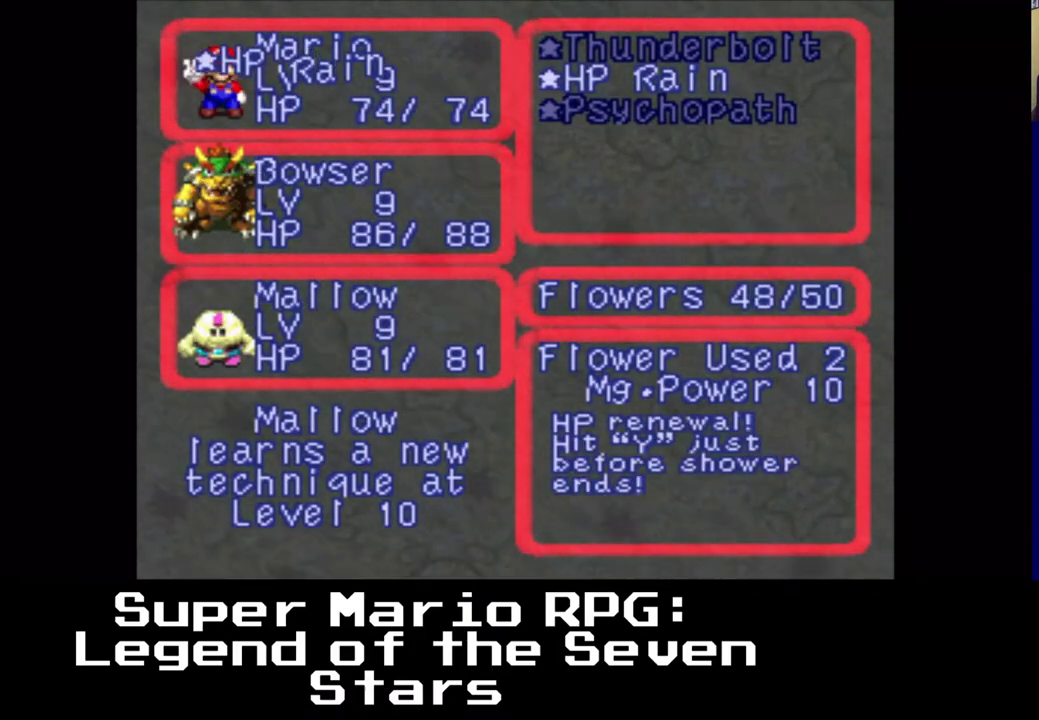
{"buttons": ["DPAD_DOWN"], "events": [[333, "DPAD_DOWN", "down"], [383, "DPAD_LEFT", "down"], [417, "DPAD_LEFT", "up"]]}
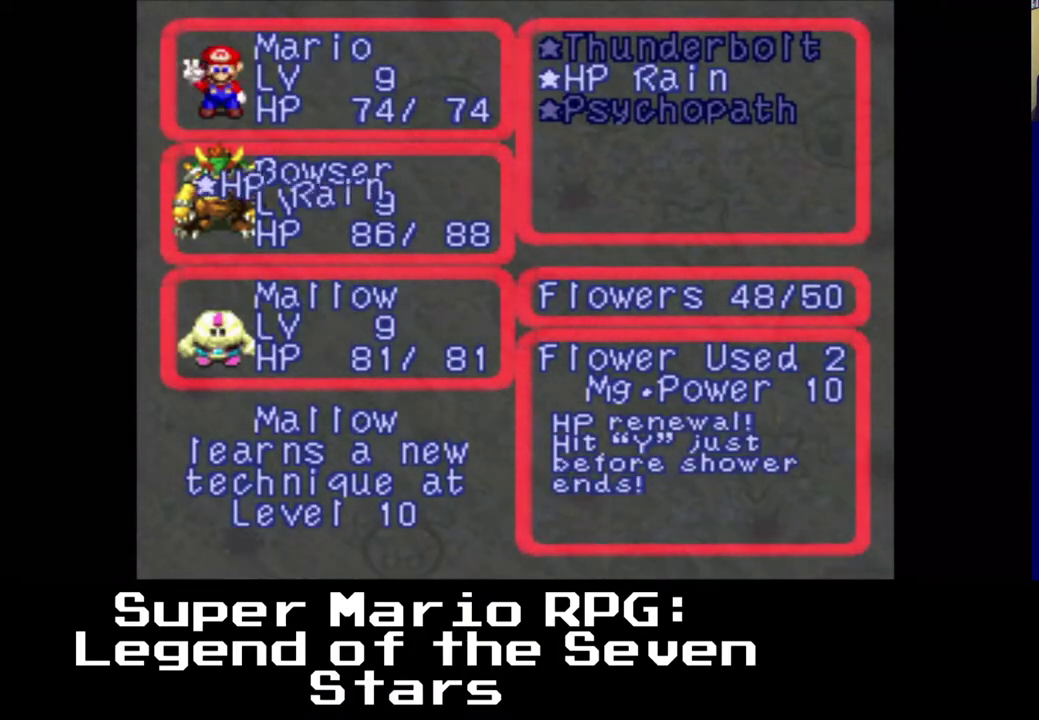
{"buttons": ["DPAD_DOWN"], "events": []}
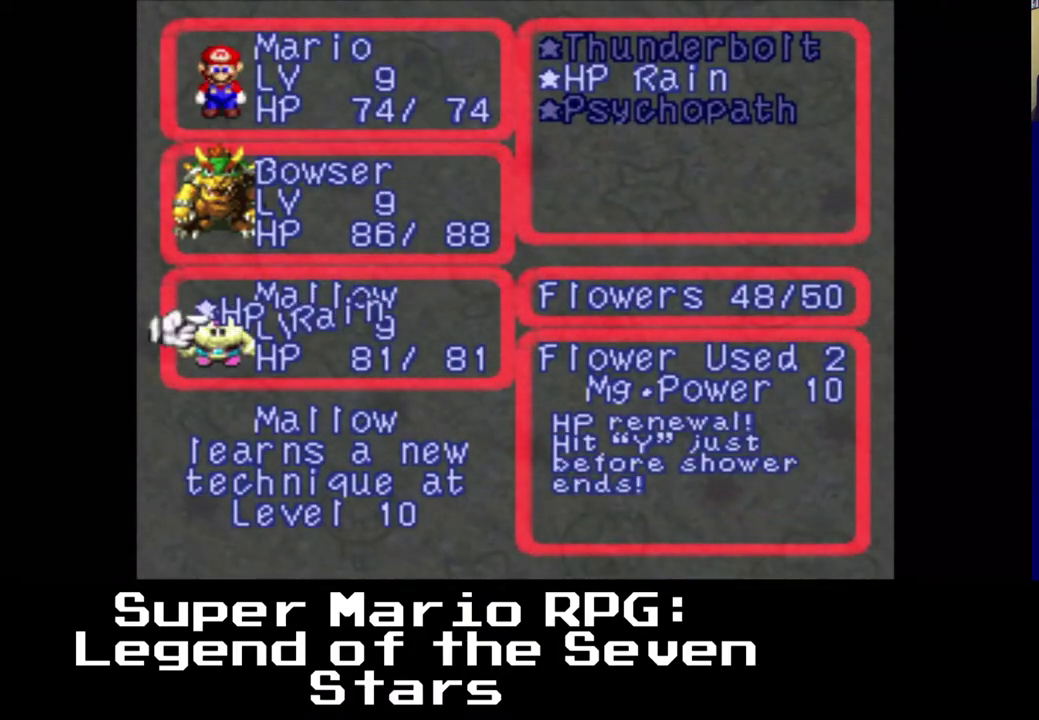
{"buttons": ["DPAD_DOWN"], "events": [[200, "A", "down"], [300, "A", "up"]]}
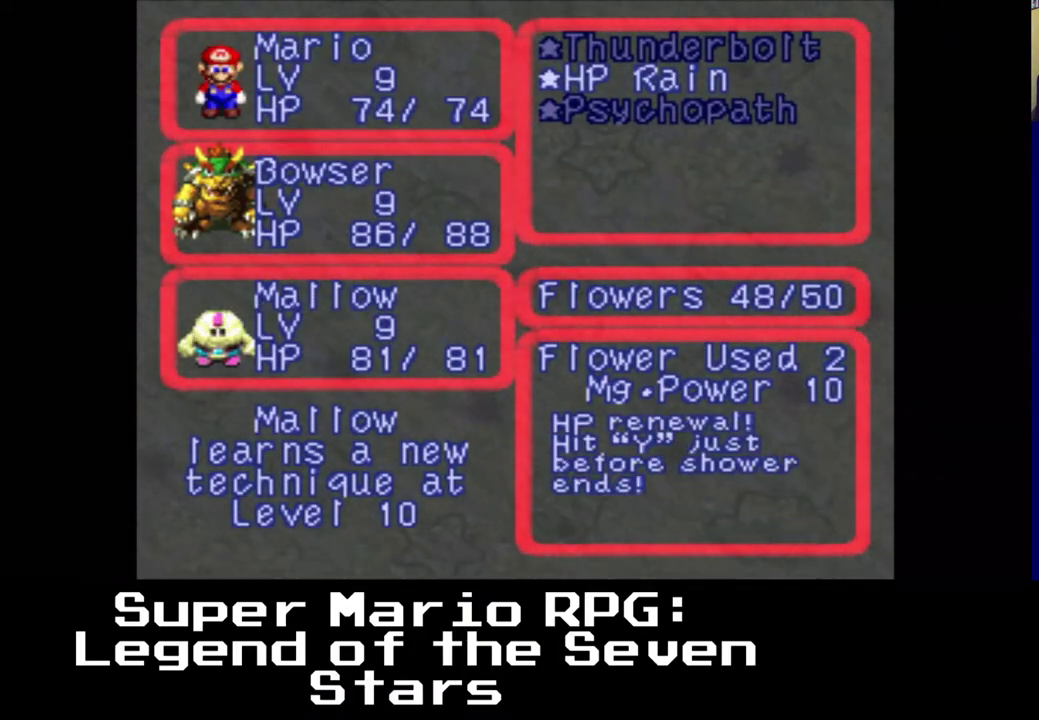
{"buttons": ["DPAD_DOWN"], "events": [[100, "A", "down"], [217, "A", "up"]]}
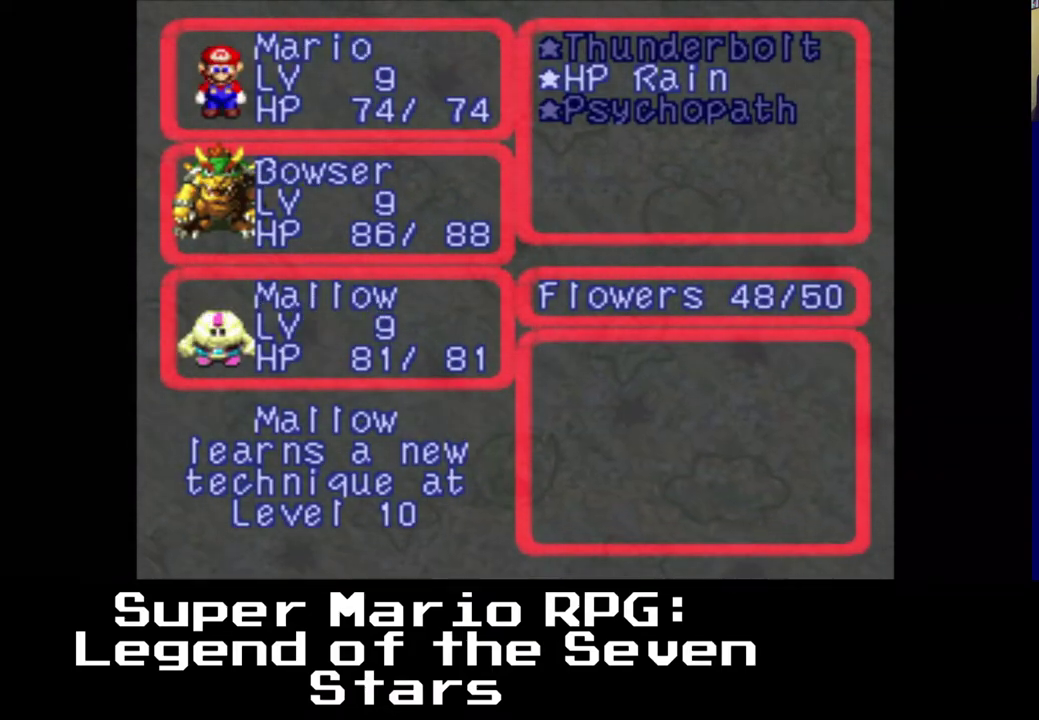
{"buttons": ["DPAD_DOWN"], "events": [[367, "A", "down"], [483, "A", "up"]]}
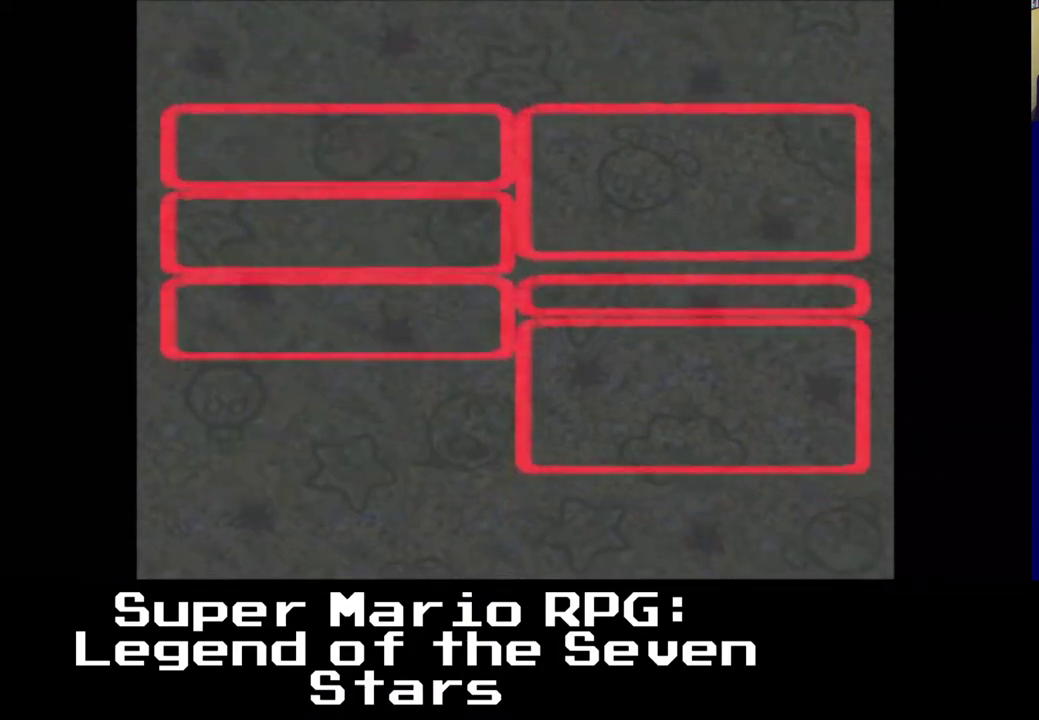
{"buttons": [], "events": [[417, "DPAD_DOWN", "up"]]}
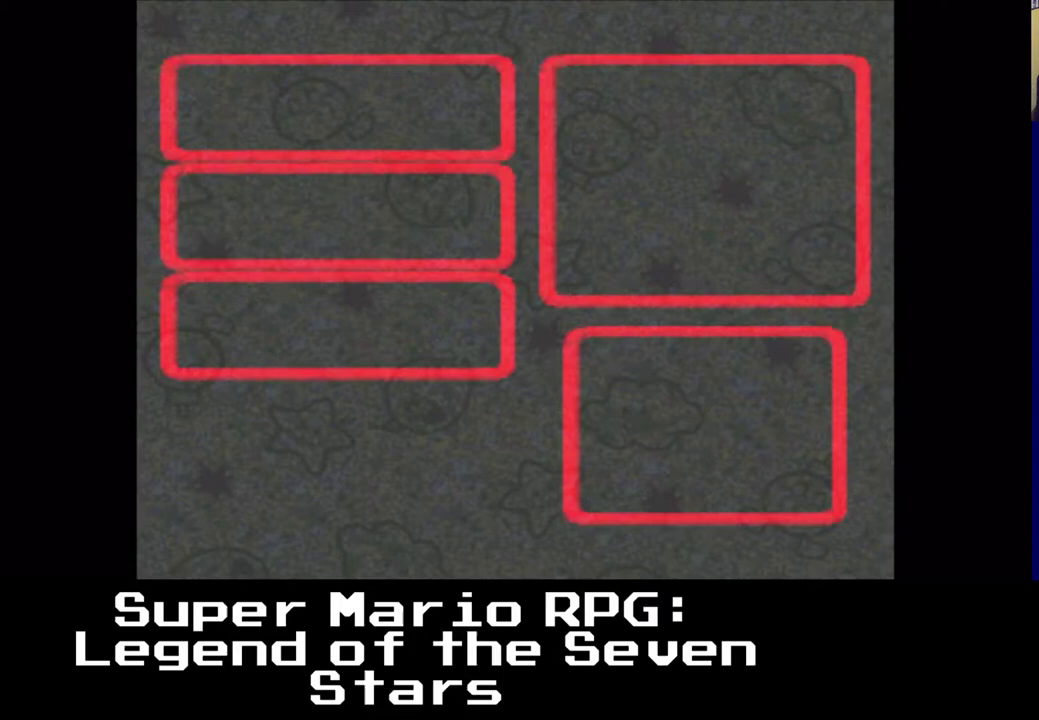
{"buttons": ["A"], "events": [[417, "A", "down"]]}
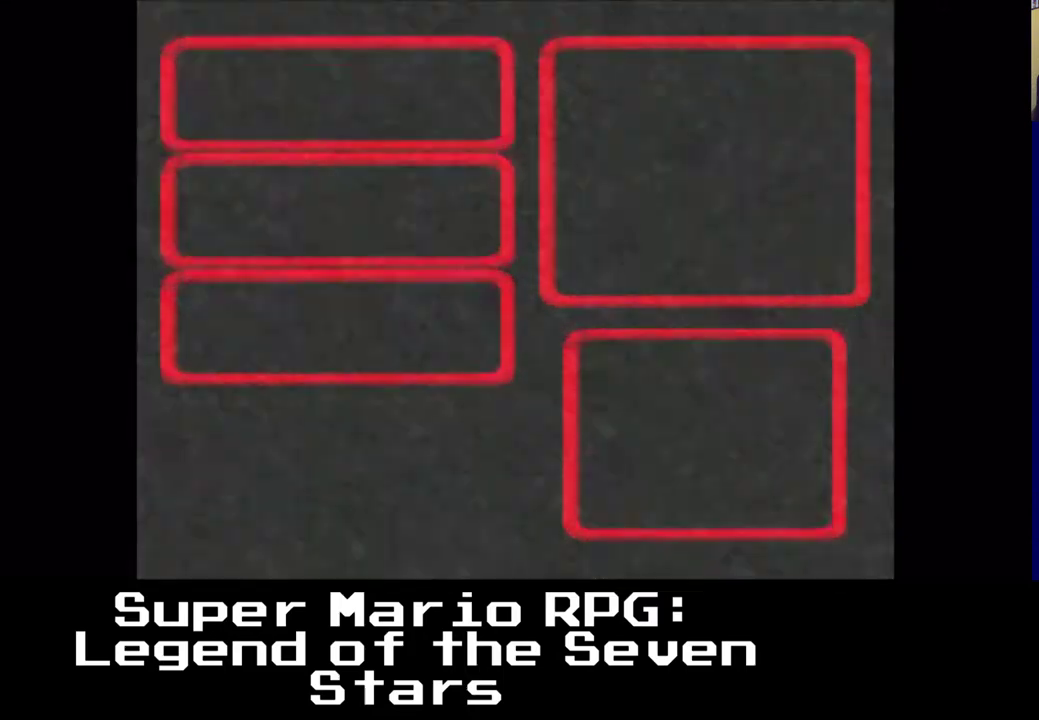
{"buttons": [], "events": [[67, "A", "up"]]}
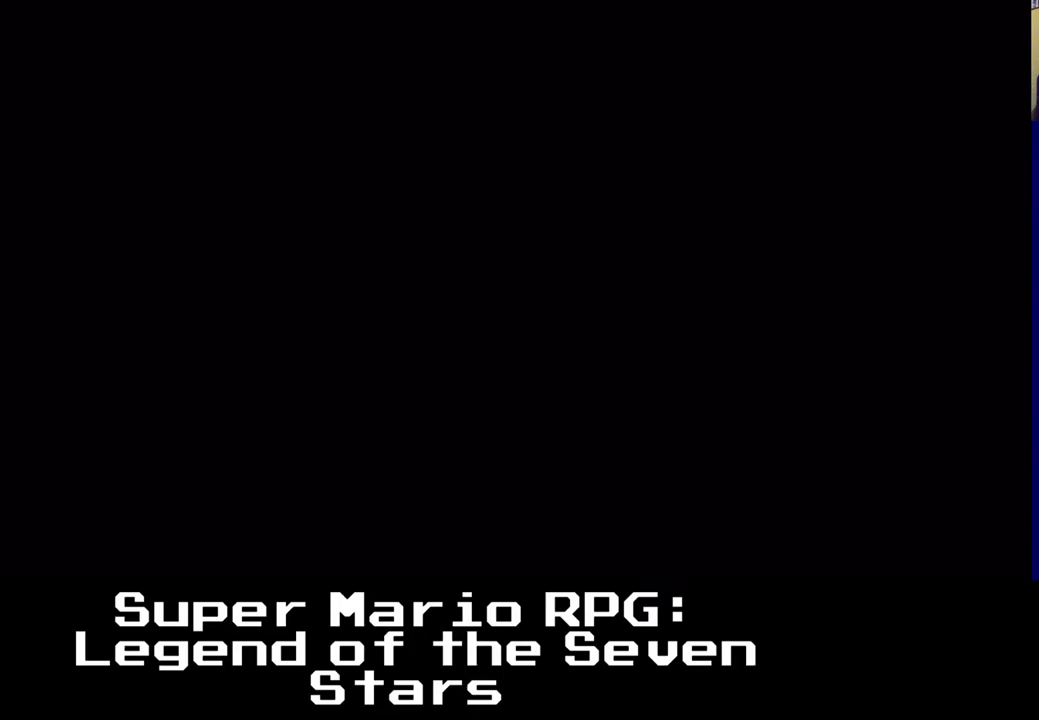
{"buttons": [], "events": []}